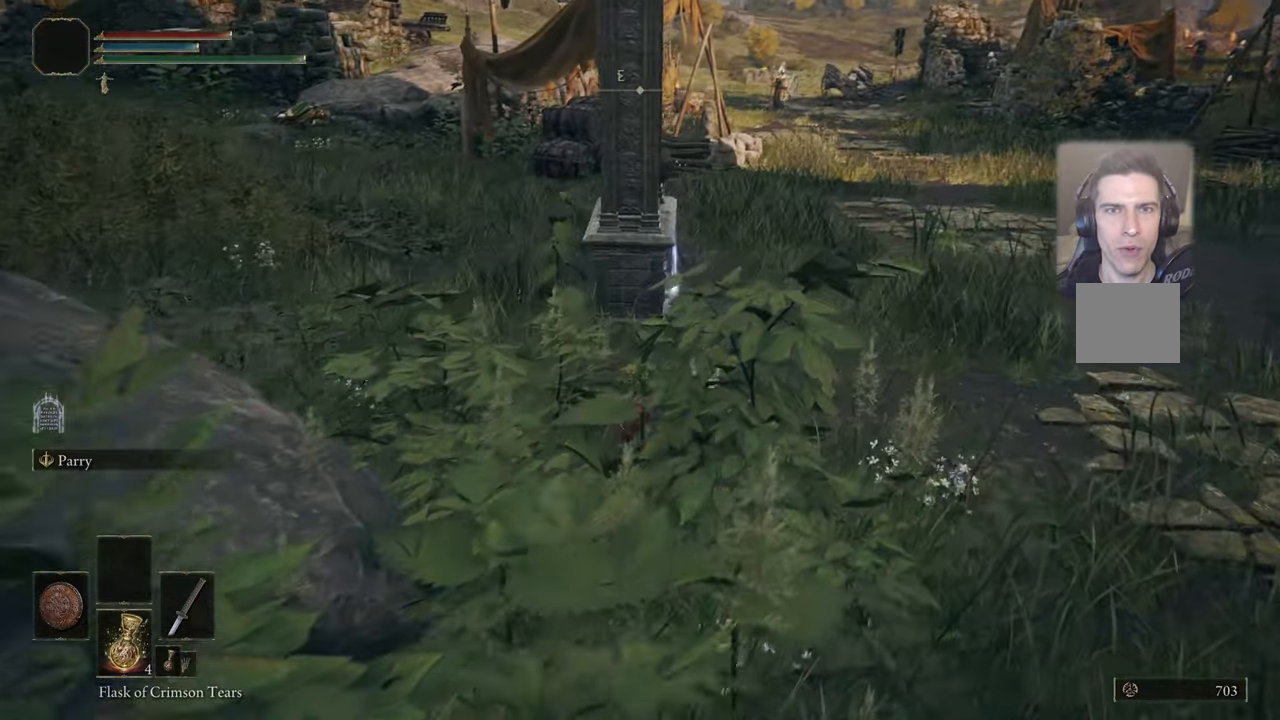
Gameplay with a controller (PlayStation layout); each line is a JSON object with the inputs held at the frame after it. "events" lists button and stick changes between this image and that frame as [ms after this image, input, new state], when the widget could be followed in between.
{"buttons": [], "left_stick": "up", "right_stick": "up-left", "events": []}
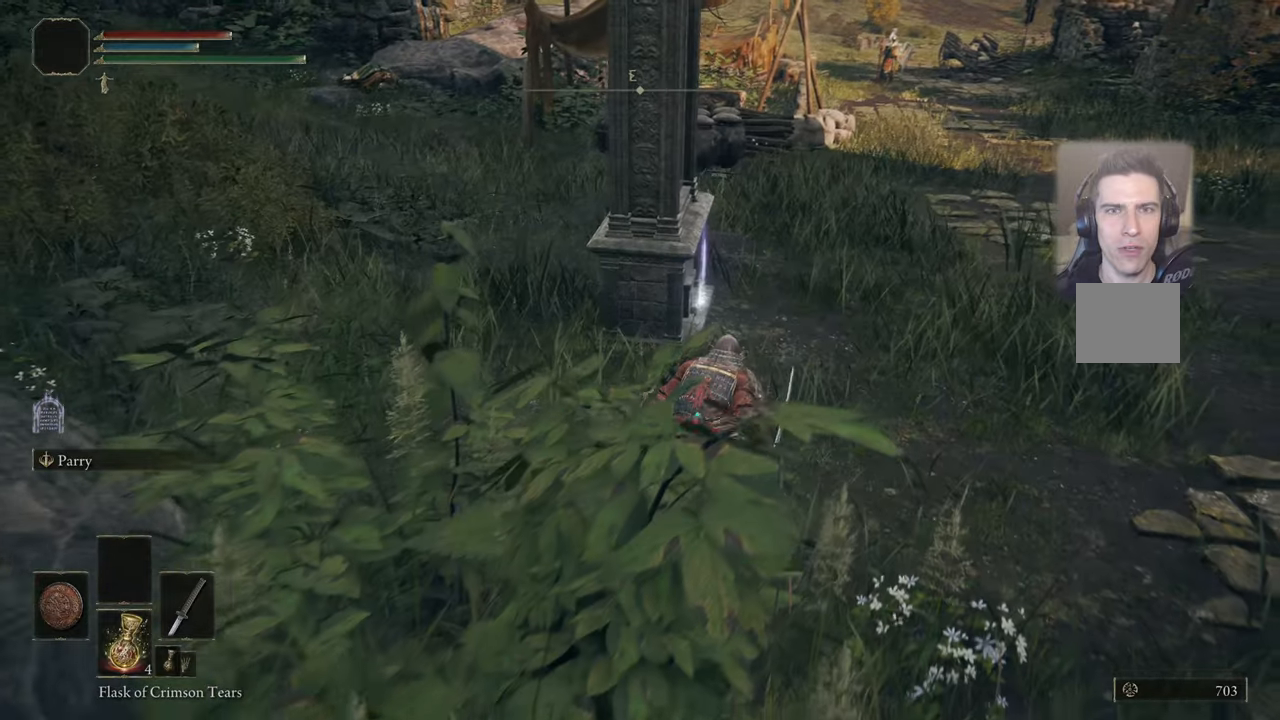
{"buttons": [], "left_stick": "up", "right_stick": "up-left", "events": []}
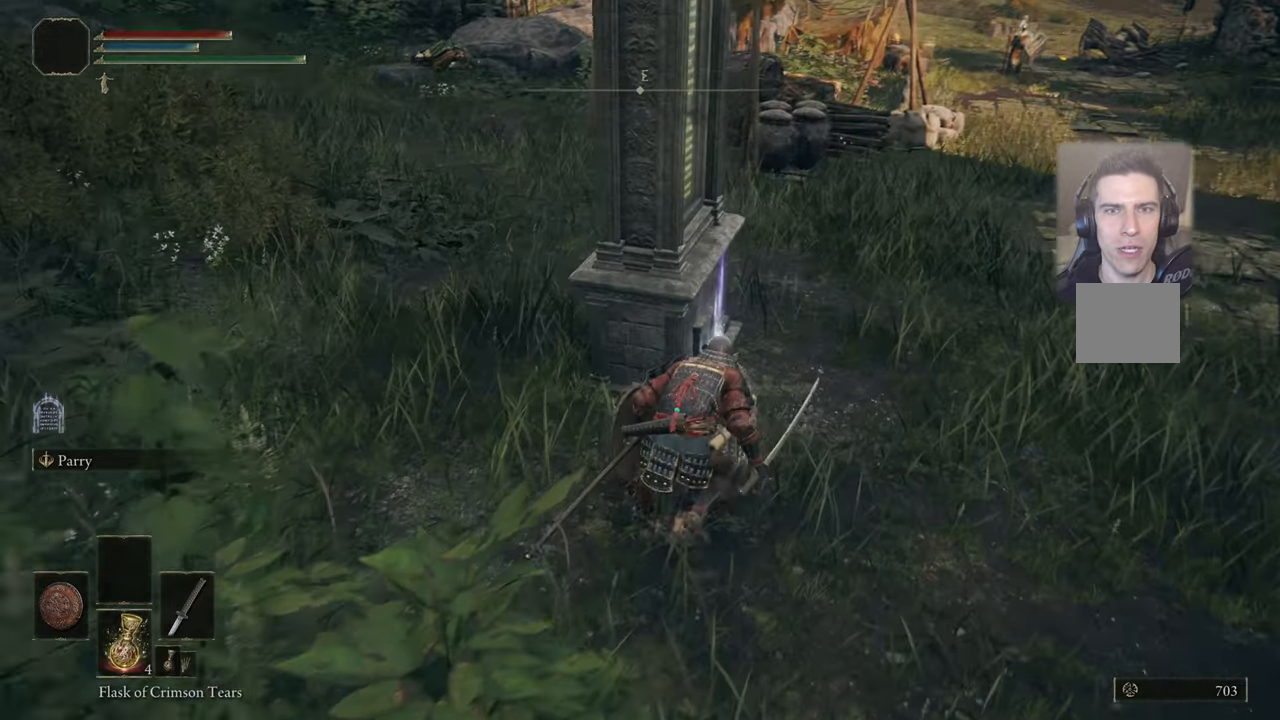
{"buttons": [], "left_stick": "up", "right_stick": "up-left", "events": []}
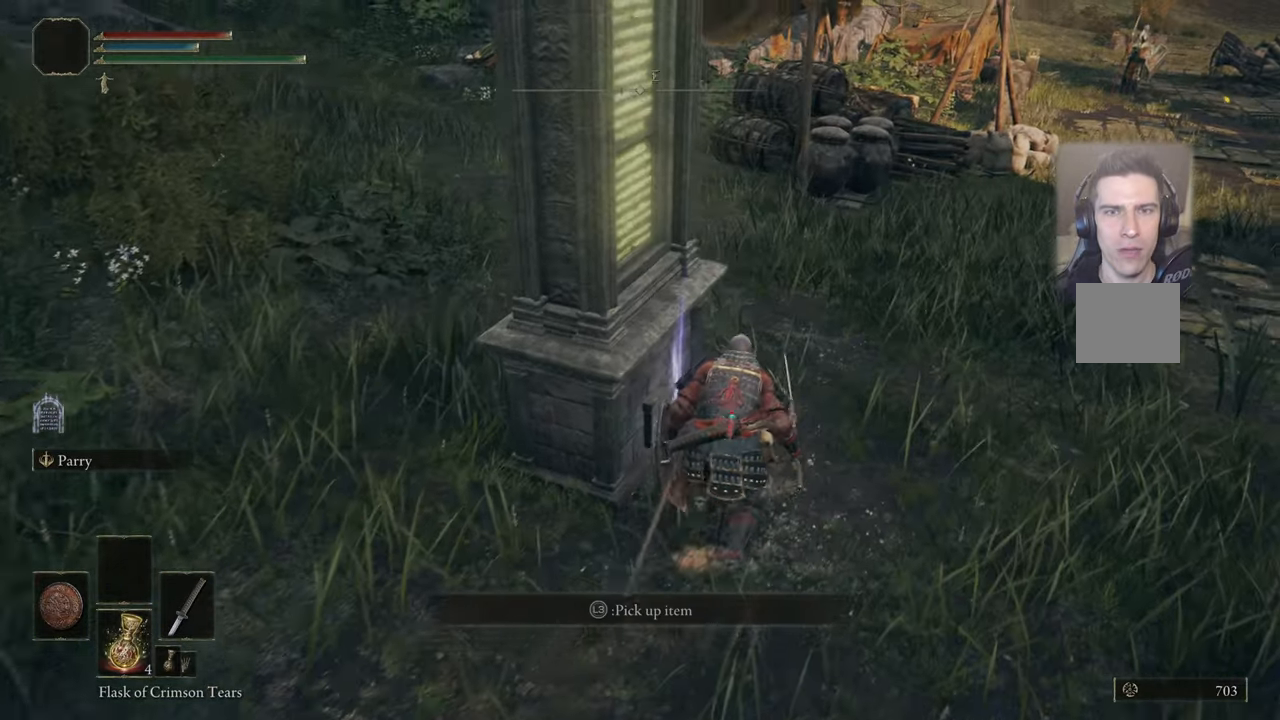
{"buttons": ["L3"], "left_stick": "center", "right_stick": "center", "events": [[134, "left_stick", "center"], [134, "right_stick", "center"], [484, "L3", "down"]]}
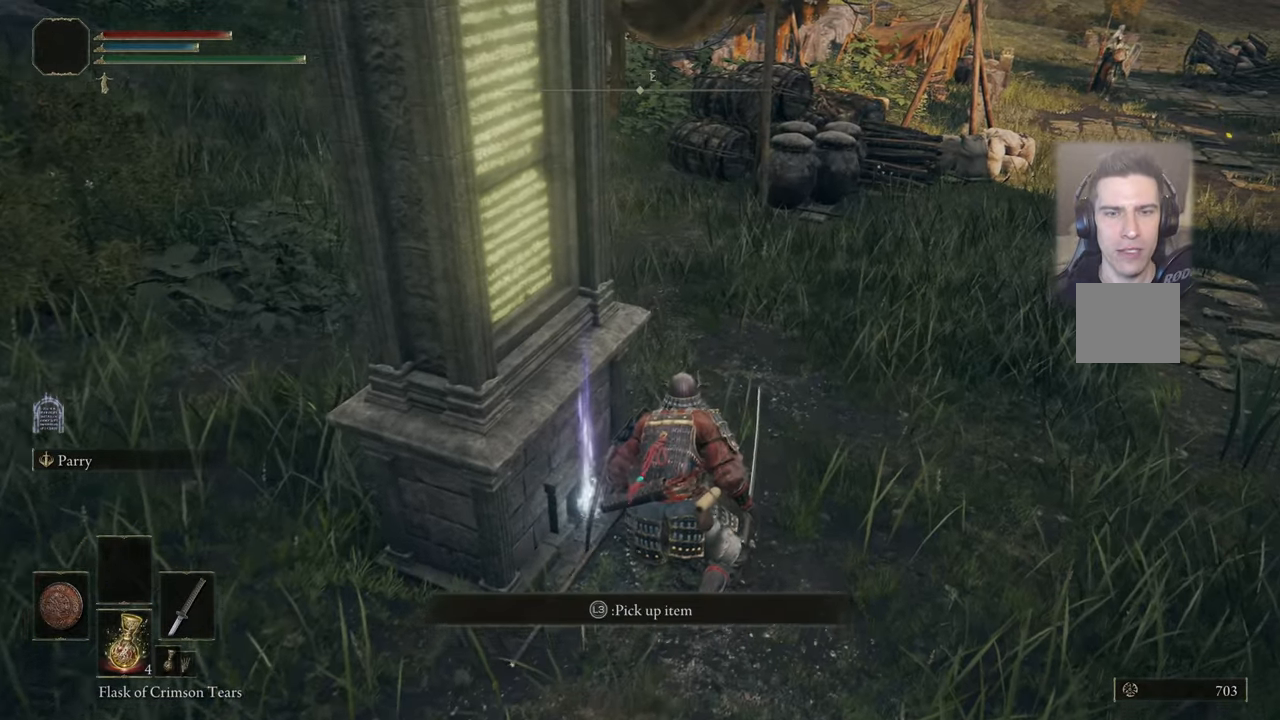
{"buttons": [], "left_stick": "center", "right_stick": "center", "events": [[150, "L3", "up"]]}
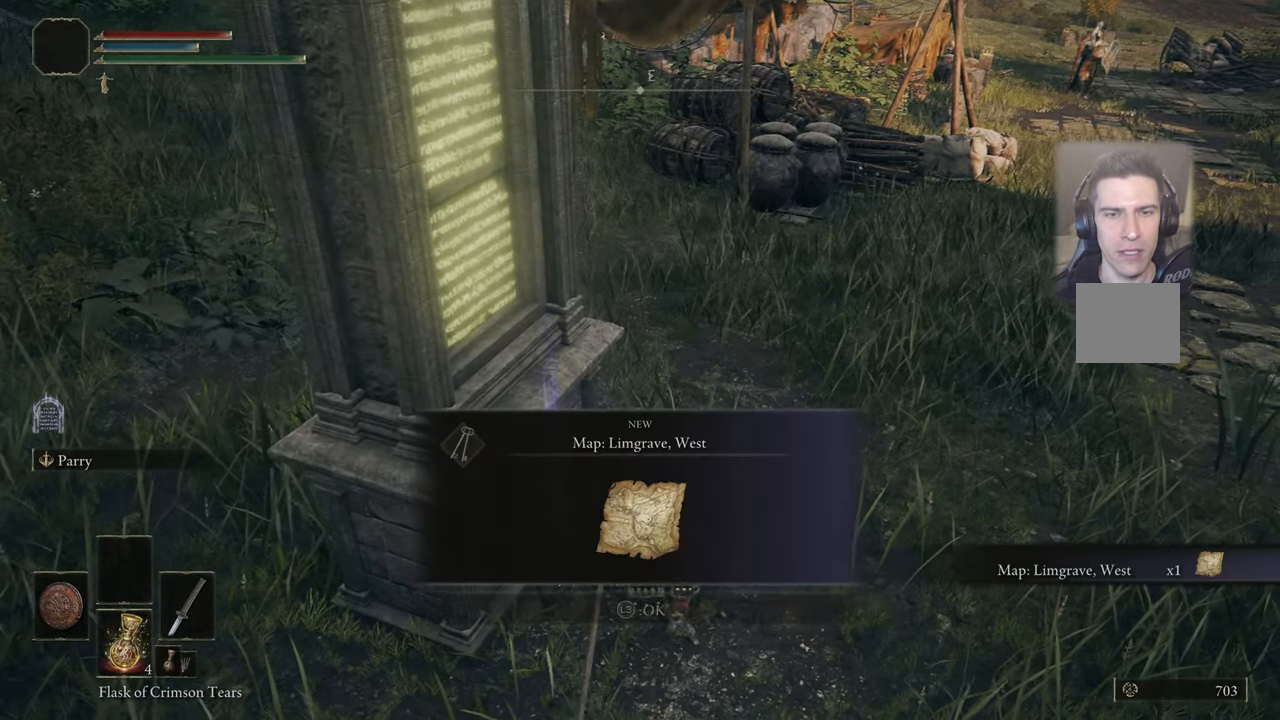
{"buttons": [], "left_stick": "center", "right_stick": "center", "events": []}
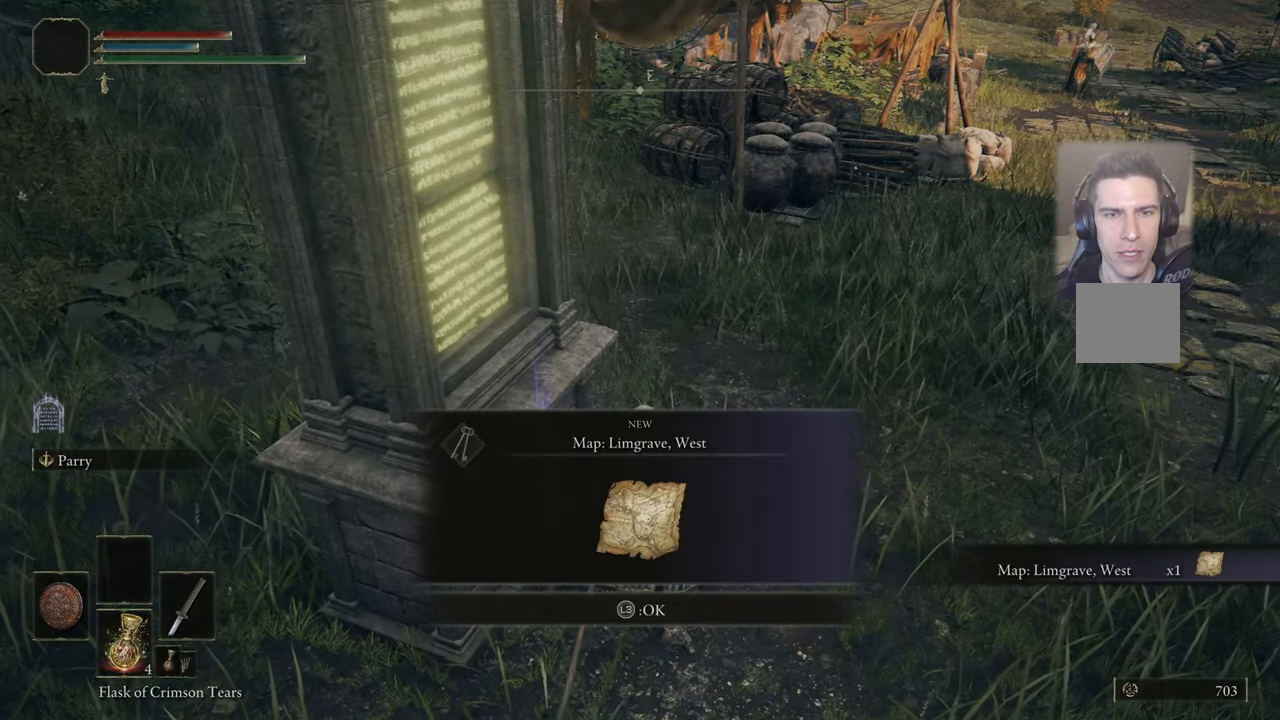
{"buttons": [], "left_stick": "center", "right_stick": "center", "events": []}
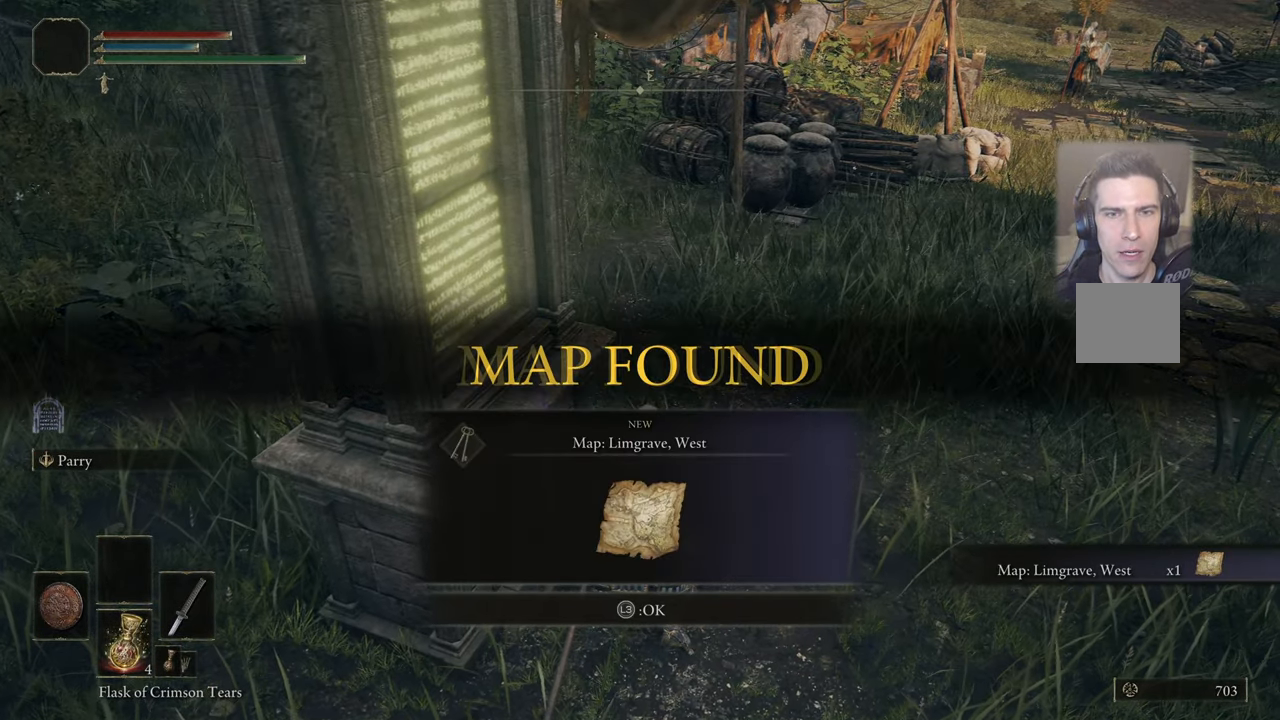
{"buttons": [], "left_stick": "center", "right_stick": "center", "events": []}
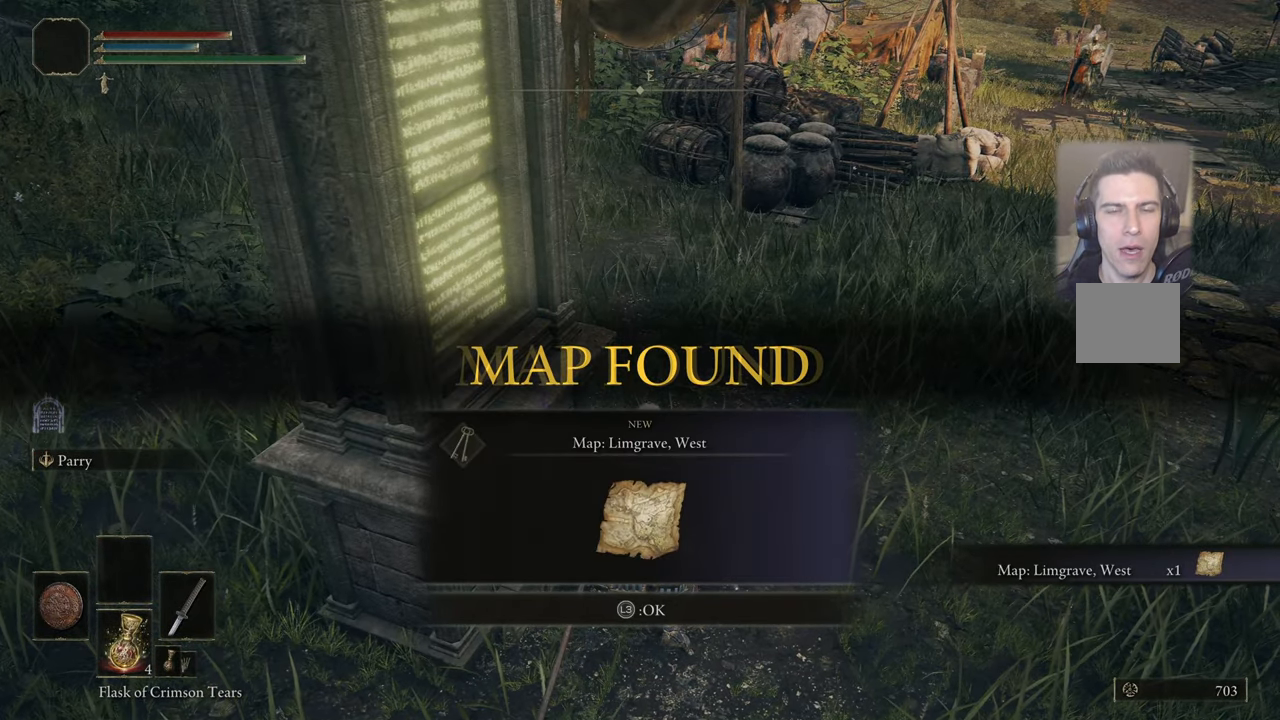
{"buttons": [], "left_stick": "down-left", "right_stick": "center", "events": [[217, "left_stick", "down-left"]]}
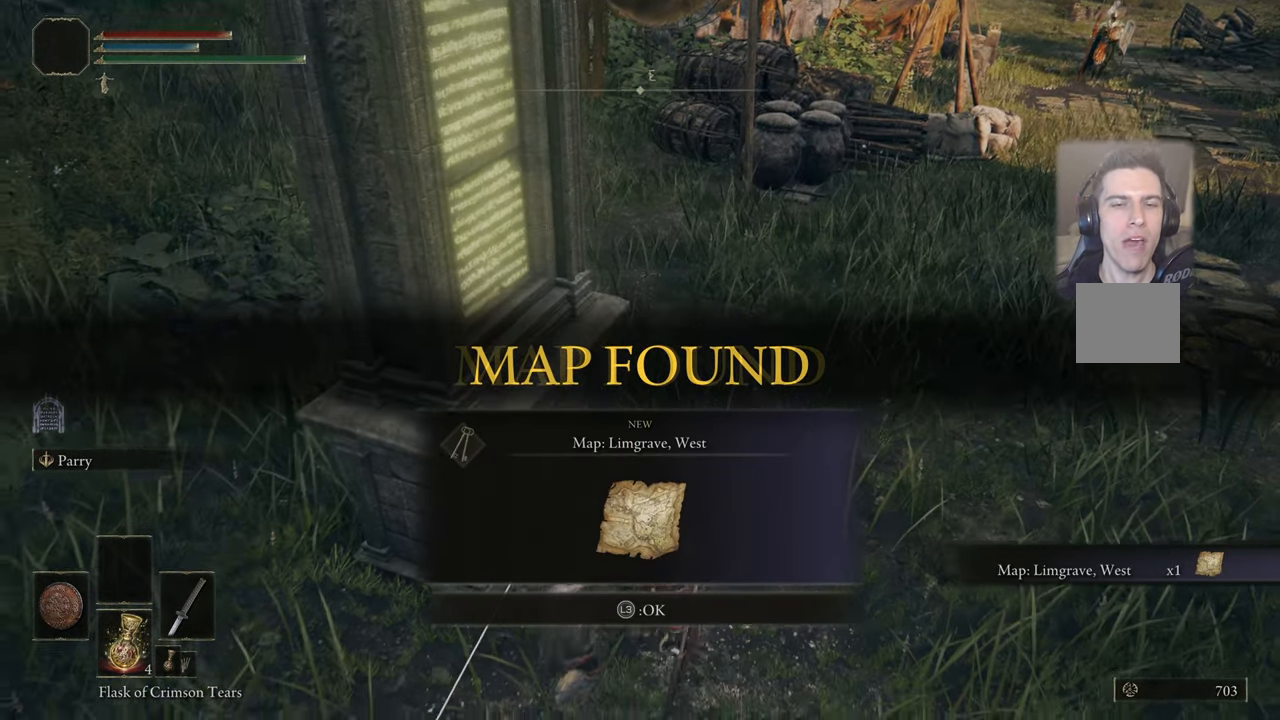
{"buttons": [], "left_stick": "down-left", "right_stick": "right", "events": [[334, "right_stick", "right"]]}
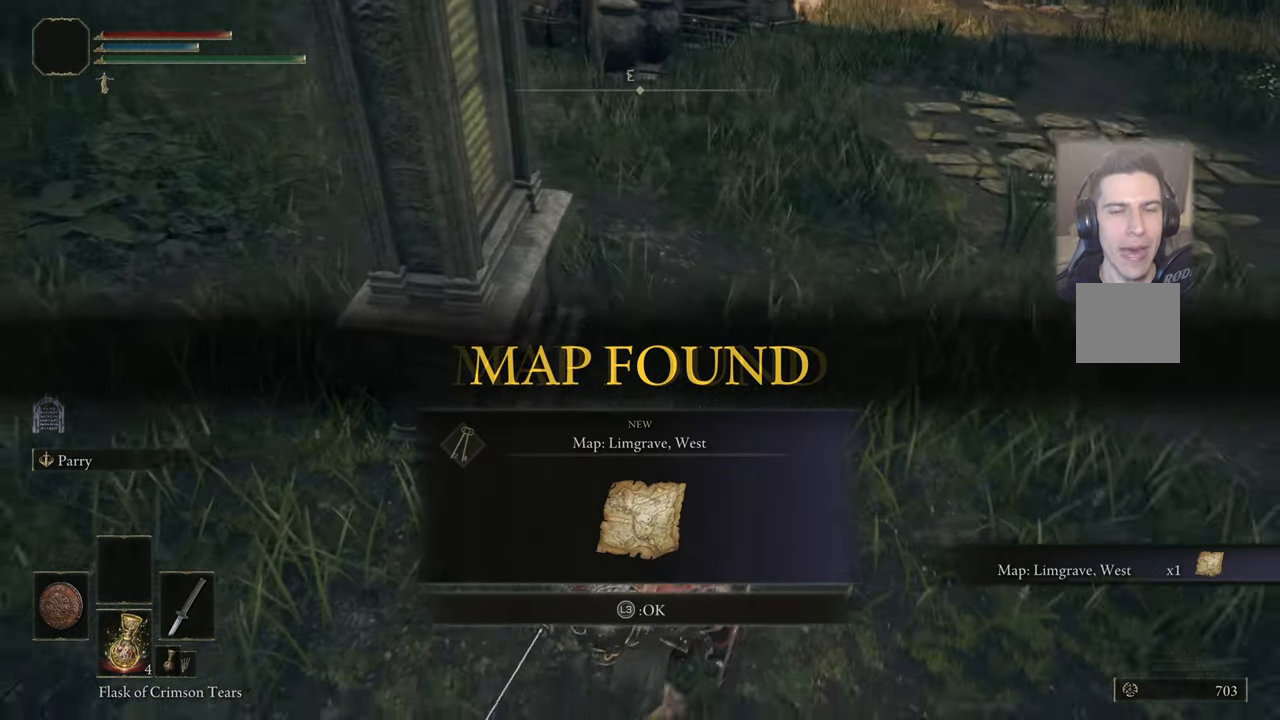
{"buttons": [], "left_stick": "down-left", "right_stick": "down-right", "events": [[84, "right_stick", "center"], [500, "right_stick", "down-right"]]}
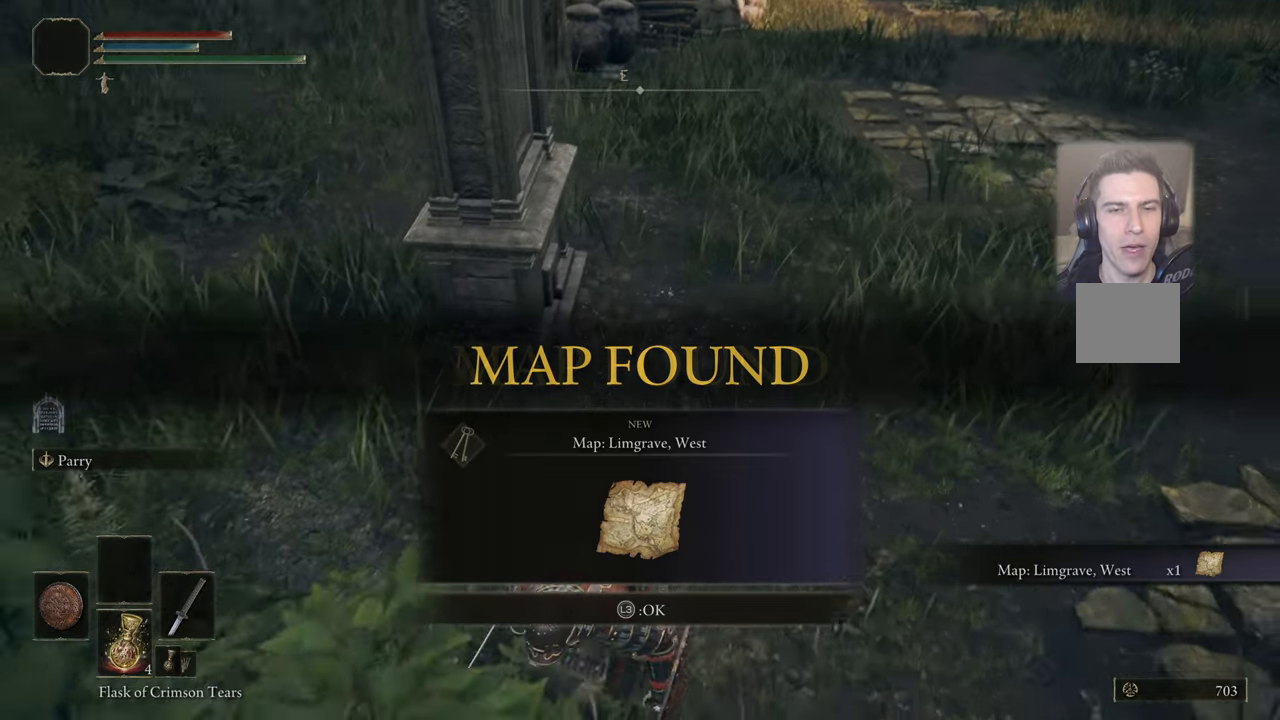
{"buttons": [], "left_stick": "down-left", "right_stick": "center", "events": [[200, "right_stick", "center"]]}
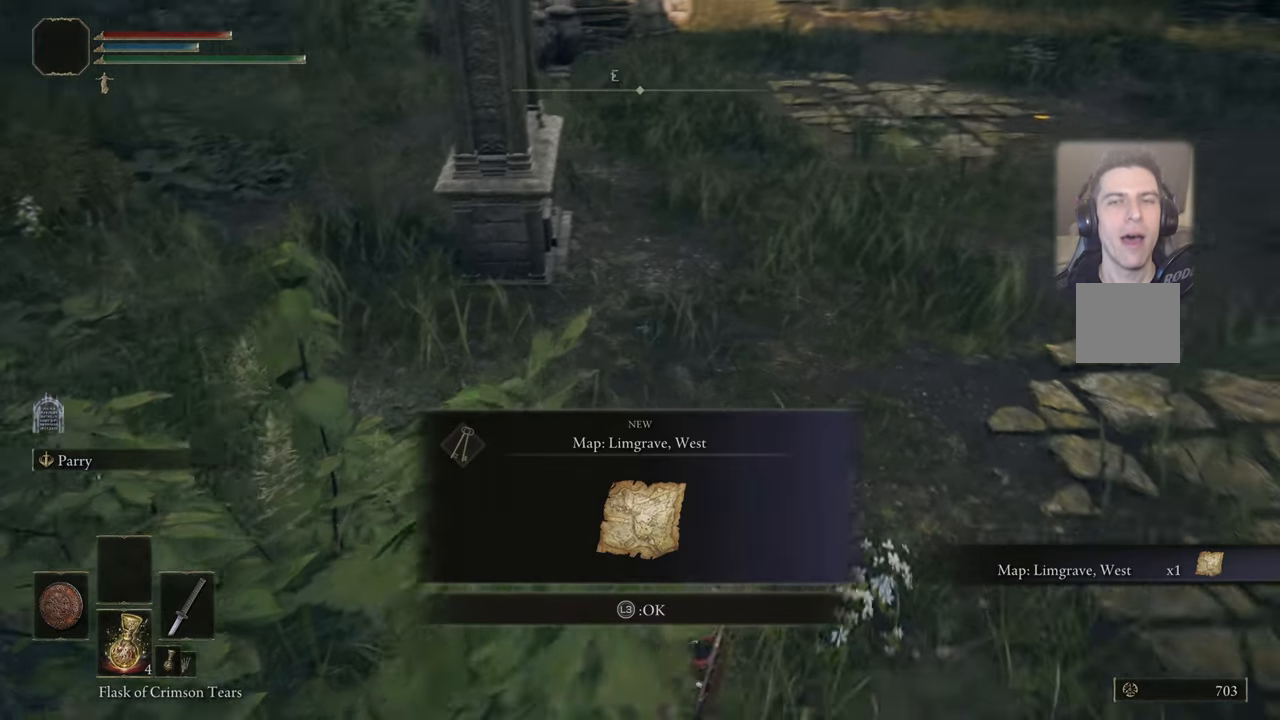
{"buttons": [], "left_stick": "down-left", "right_stick": "down", "events": [[33, "right_stick", "right"], [250, "right_stick", "center"], [483, "right_stick", "down"]]}
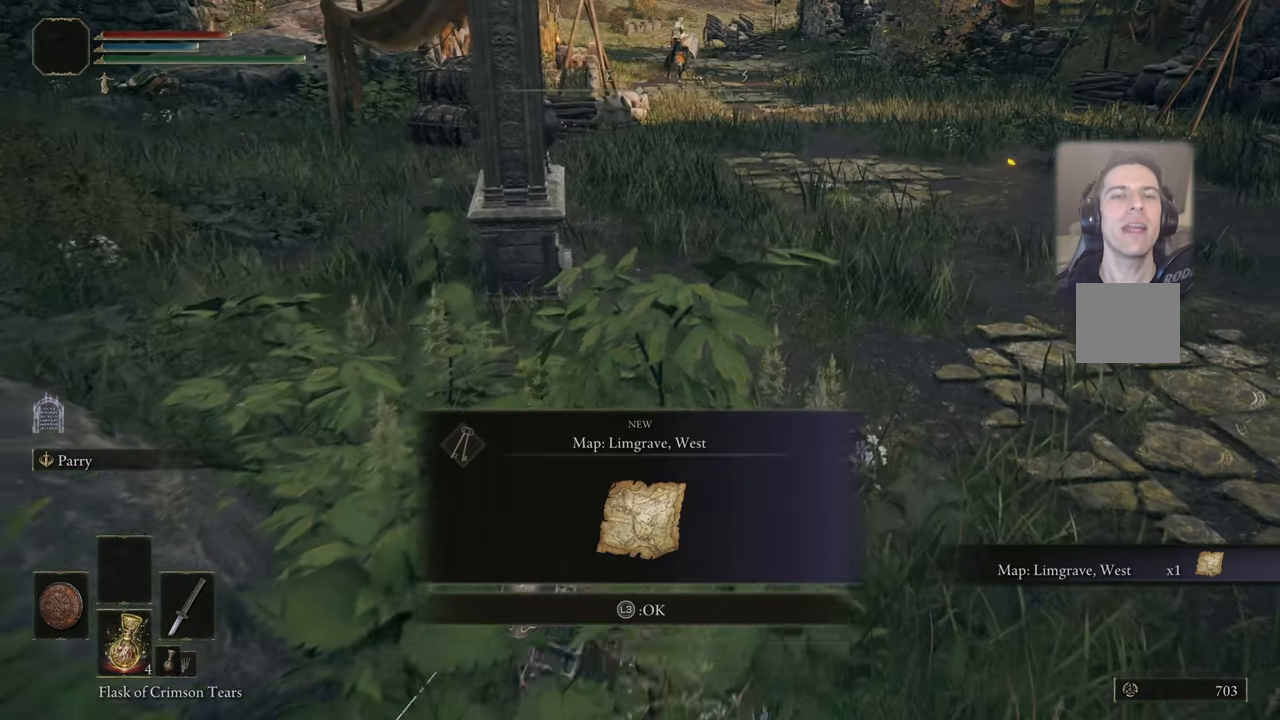
{"buttons": [], "left_stick": "down-left", "right_stick": "center", "events": [[100, "right_stick", "center"], [250, "right_stick", "down"], [366, "right_stick", "center"]]}
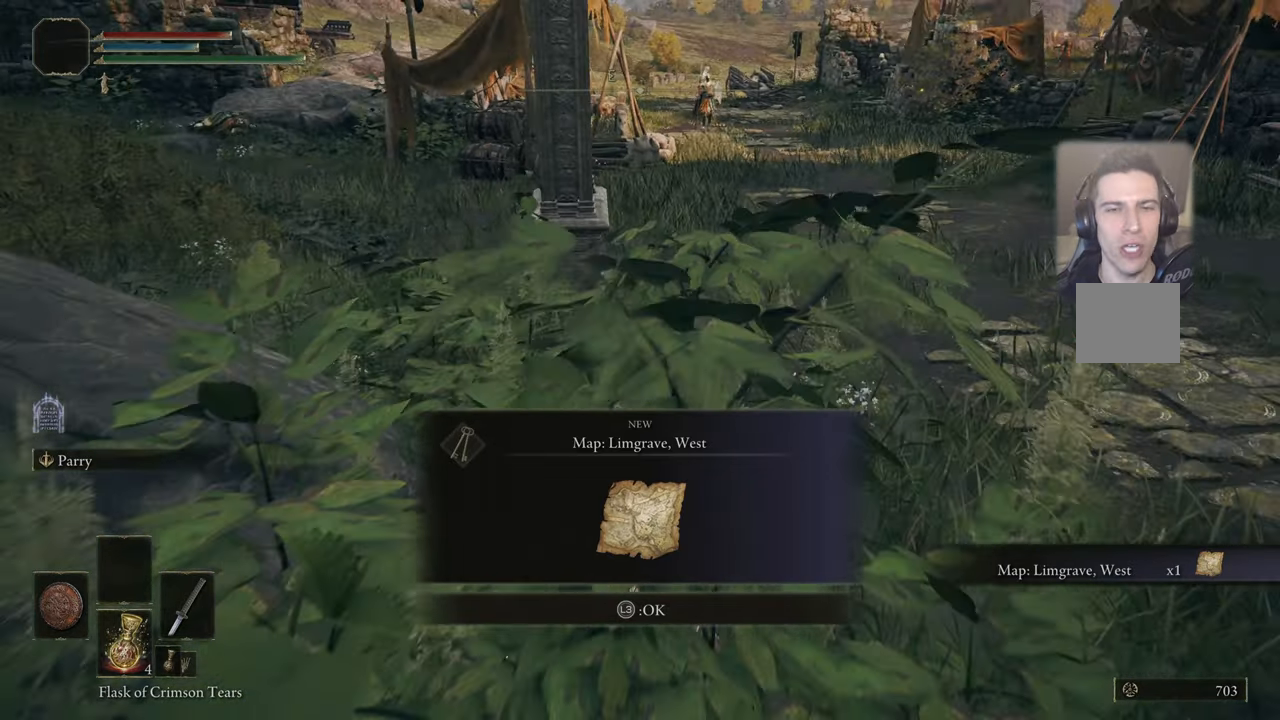
{"buttons": [], "left_stick": "center", "right_stick": "center", "events": [[16, "left_stick", "center"]]}
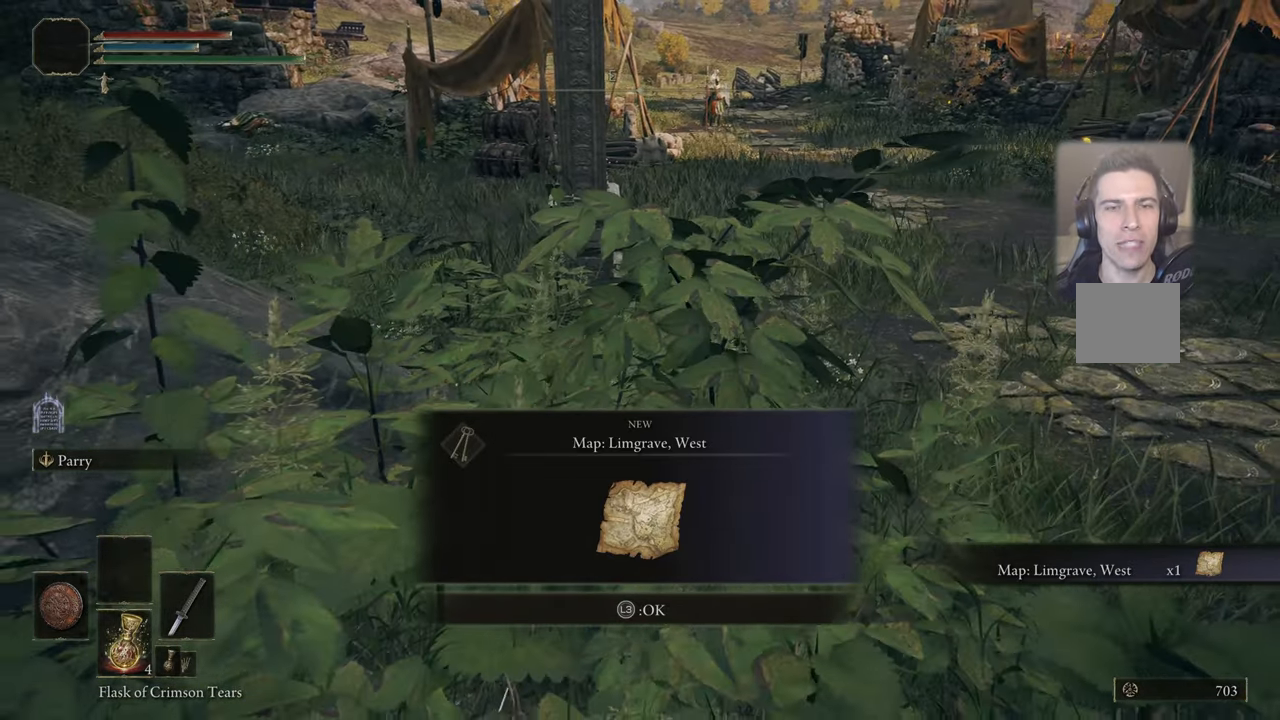
{"buttons": [], "left_stick": "center", "right_stick": "center", "events": []}
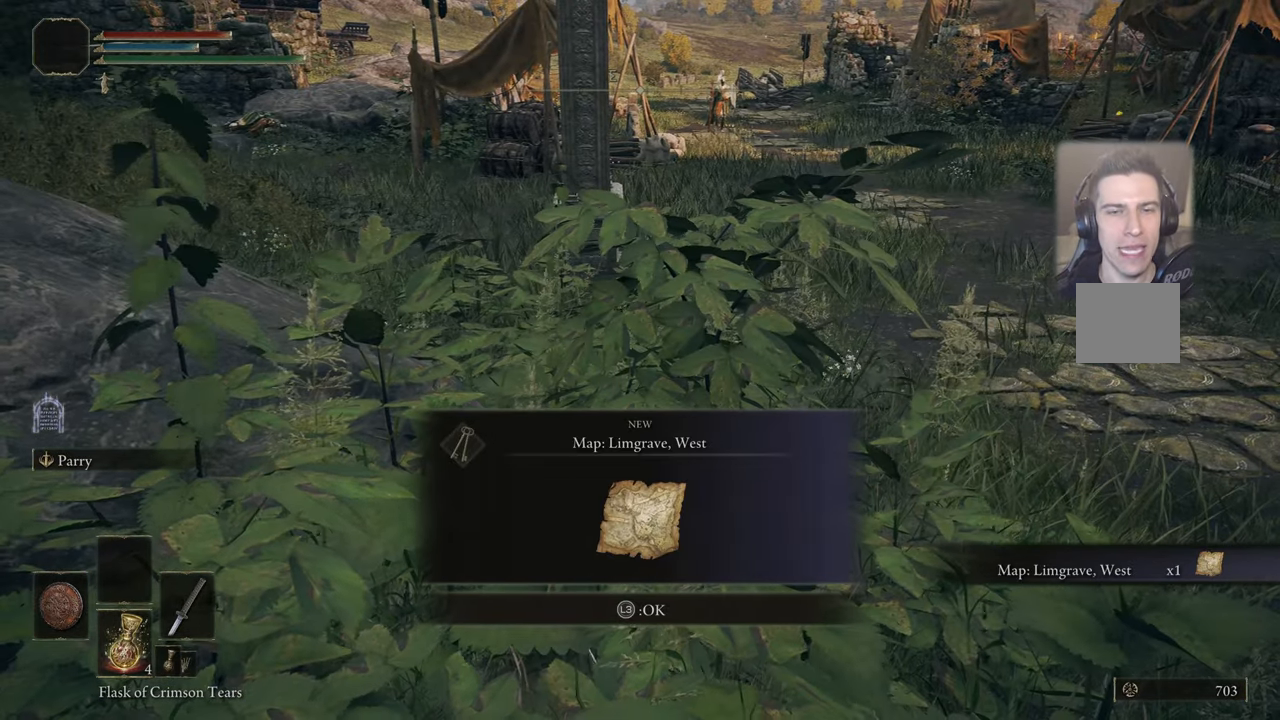
{"buttons": [], "left_stick": "center", "right_stick": "center", "events": []}
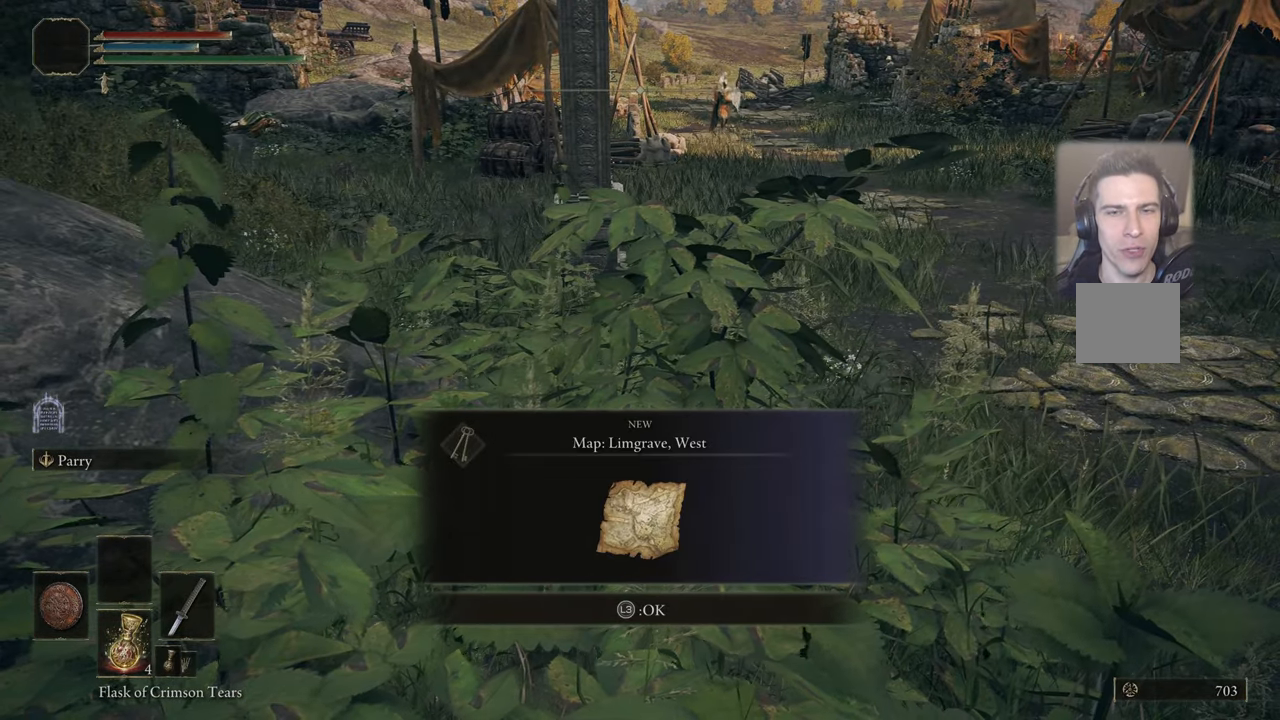
{"buttons": [], "left_stick": "center", "right_stick": "center", "events": [[200, "L3", "down"], [400, "L3", "up"]]}
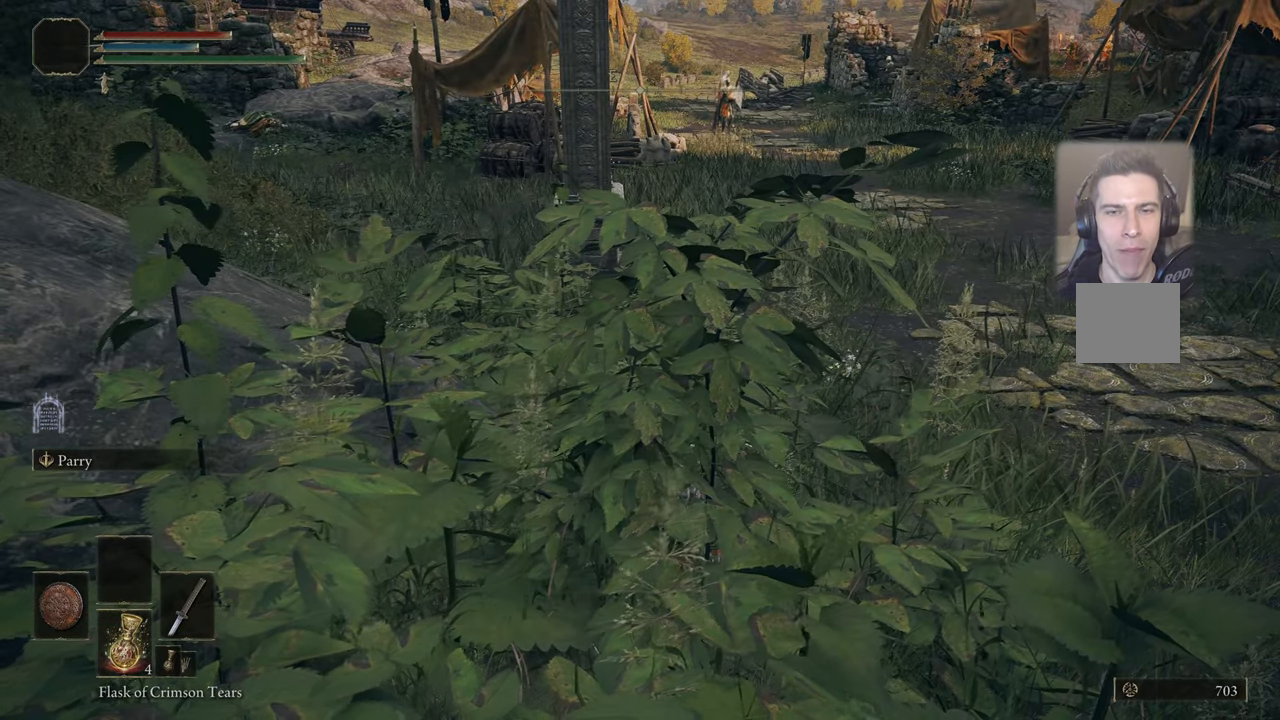
{"buttons": [], "left_stick": "down", "right_stick": "center", "events": [[250, "left_stick", "down"]]}
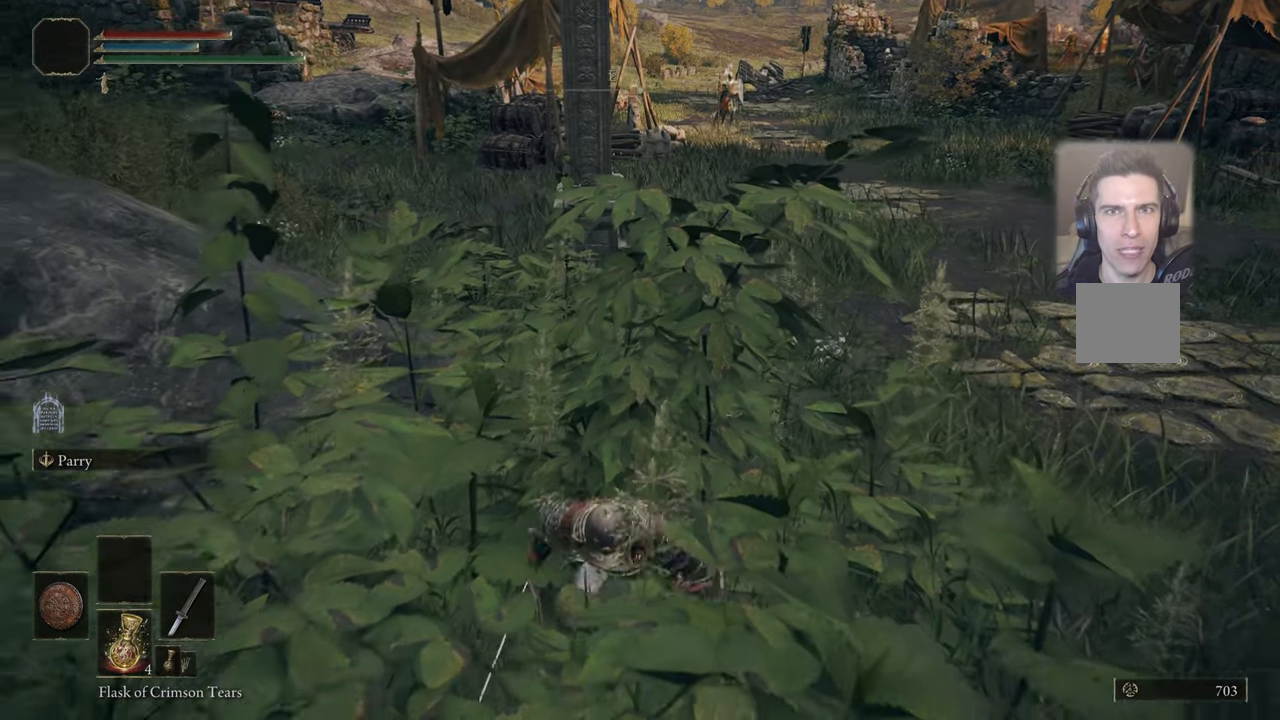
{"buttons": [], "left_stick": "center", "right_stick": "center", "events": [[200, "left_stick", "center"]]}
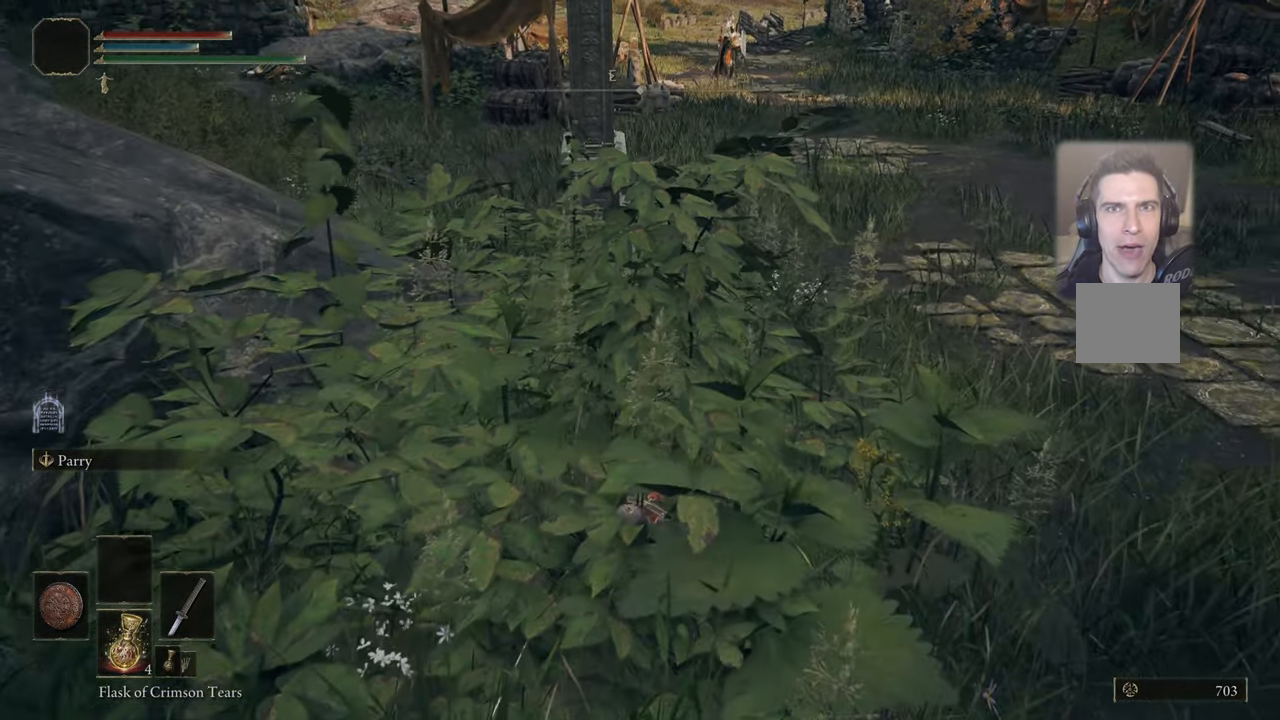
{"buttons": [], "left_stick": "up-left", "right_stick": "center", "events": [[200, "left_stick", "down-left"], [250, "right_stick", "down-right"], [317, "left_stick", "up-left"], [483, "right_stick", "center"]]}
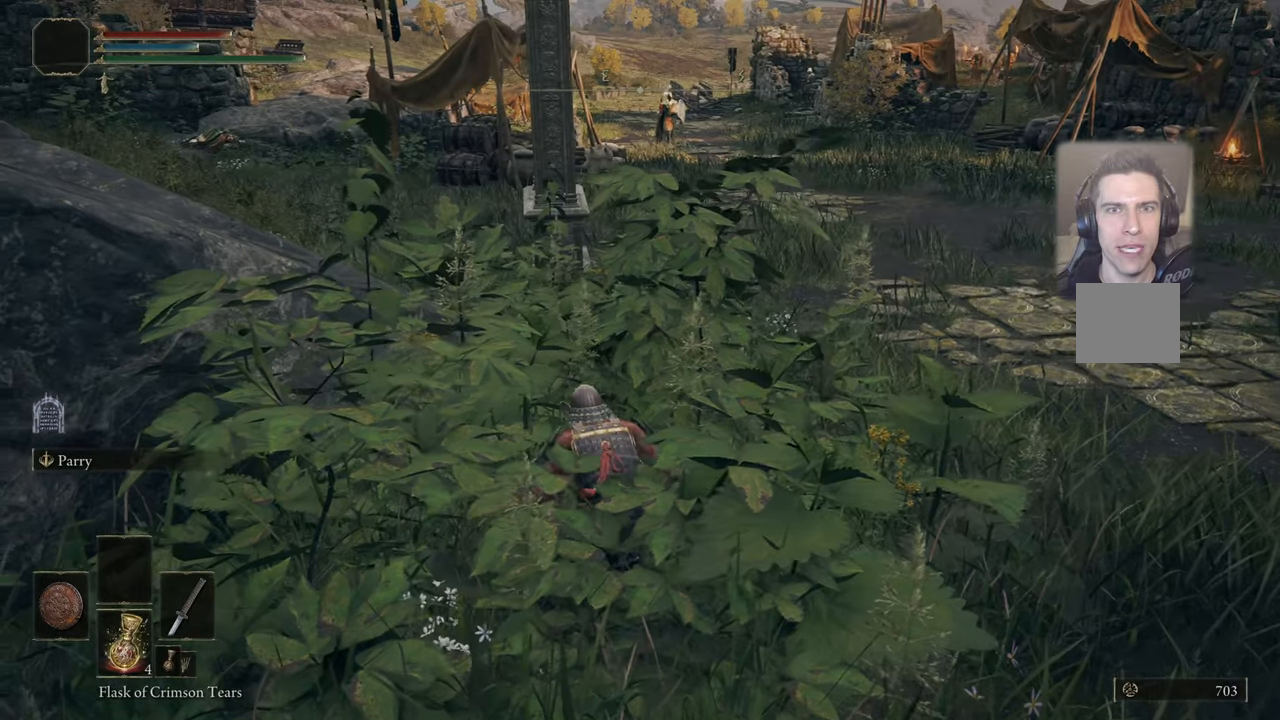
{"buttons": [], "left_stick": "center", "right_stick": "center", "events": [[33, "left_stick", "center"]]}
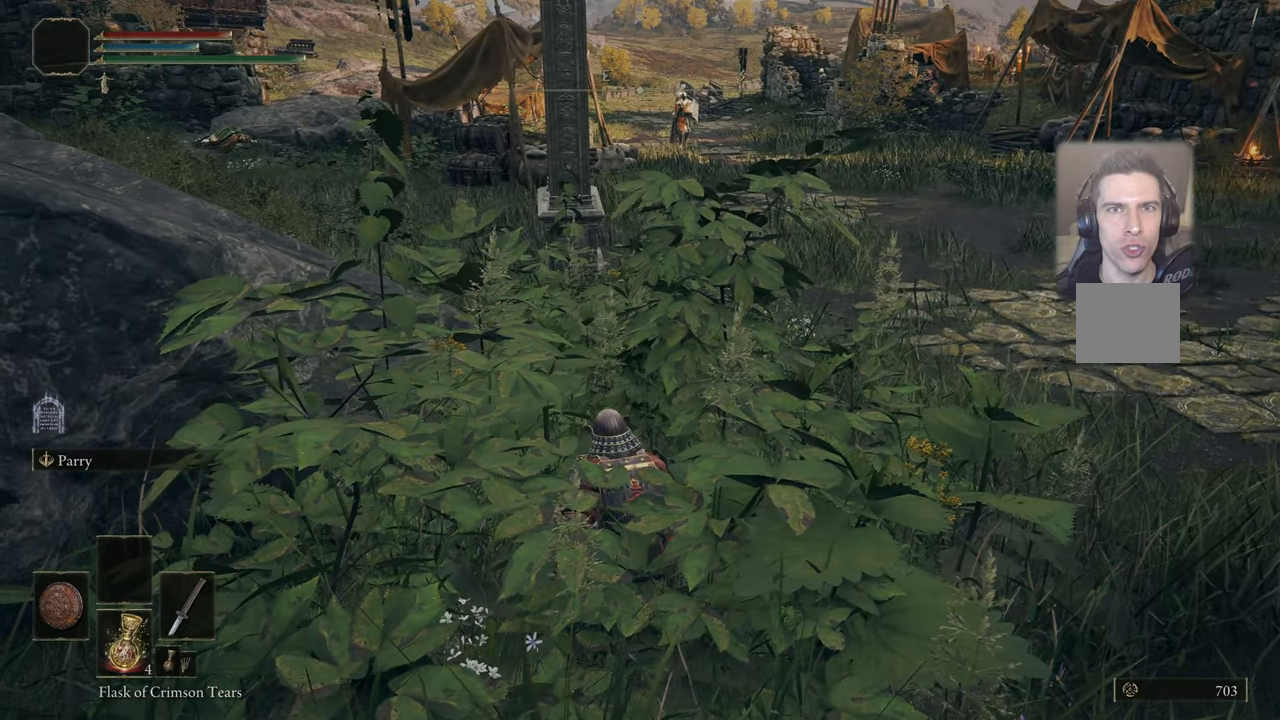
{"buttons": [], "left_stick": "center", "right_stick": "center", "events": [[50, "TOUCHPAD", "down"], [167, "TOUCHPAD", "up"]]}